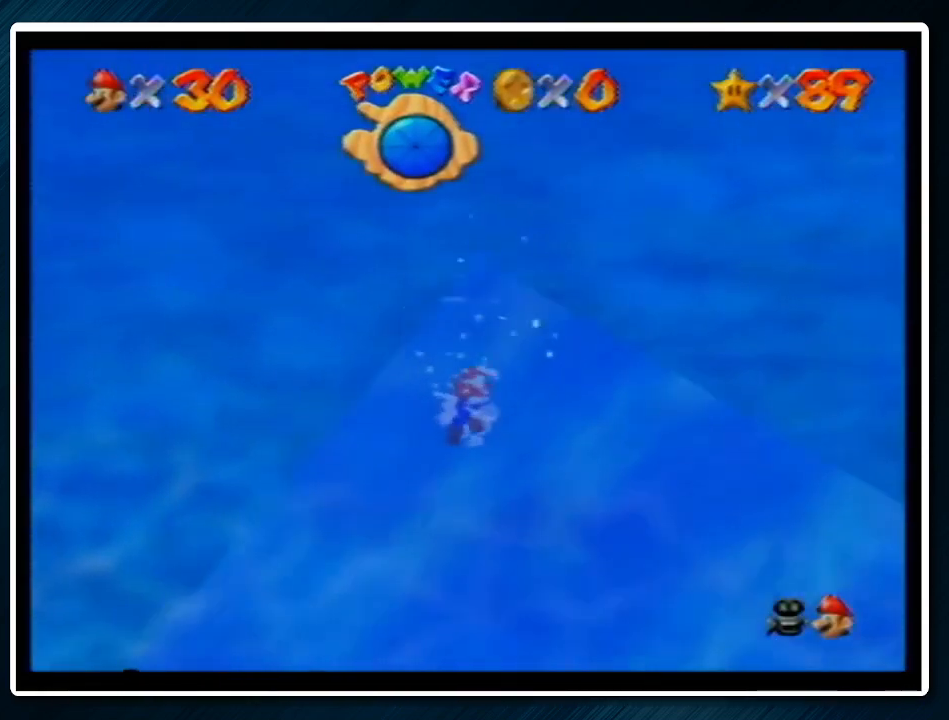
Gameplay with a controller (Nintendo layout); each line is a JSON object with the inputs held at the frame after it. "events" lists button and stick changes between this image and that frame as [ms after this image, input, new state], when the widget could be followed in between. Not read: L1 L3 R3.
{"buttons": [], "left_stick": "left", "events": [[133, "A", "down"], [433, "A", "up"]]}
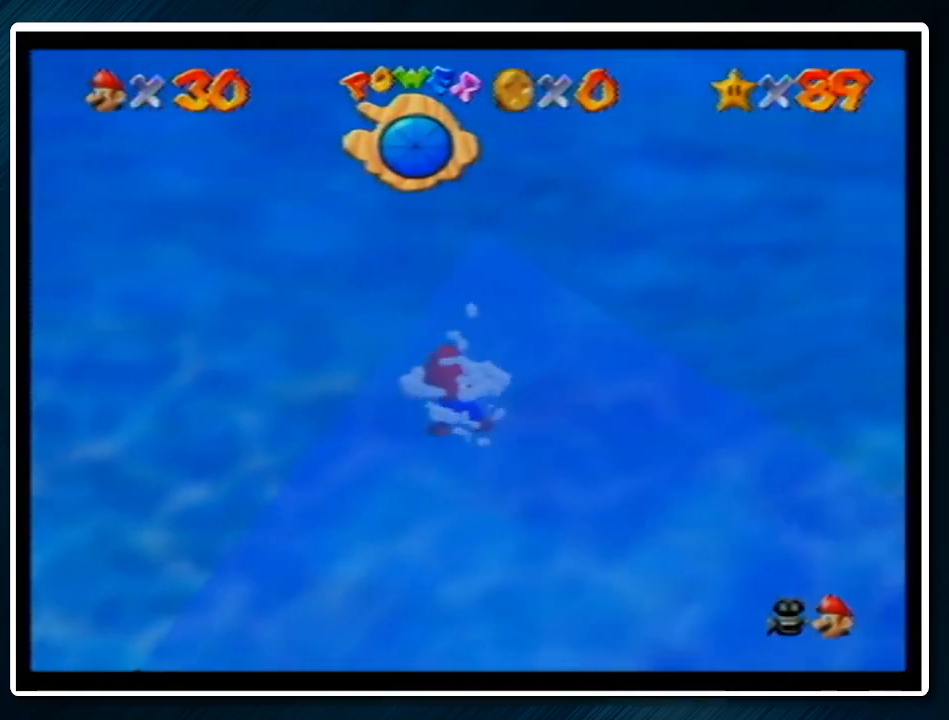
{"buttons": [], "left_stick": "down", "events": [[233, "A", "down"], [300, "left_stick", "center"], [433, "A", "up"], [500, "left_stick", "down"]]}
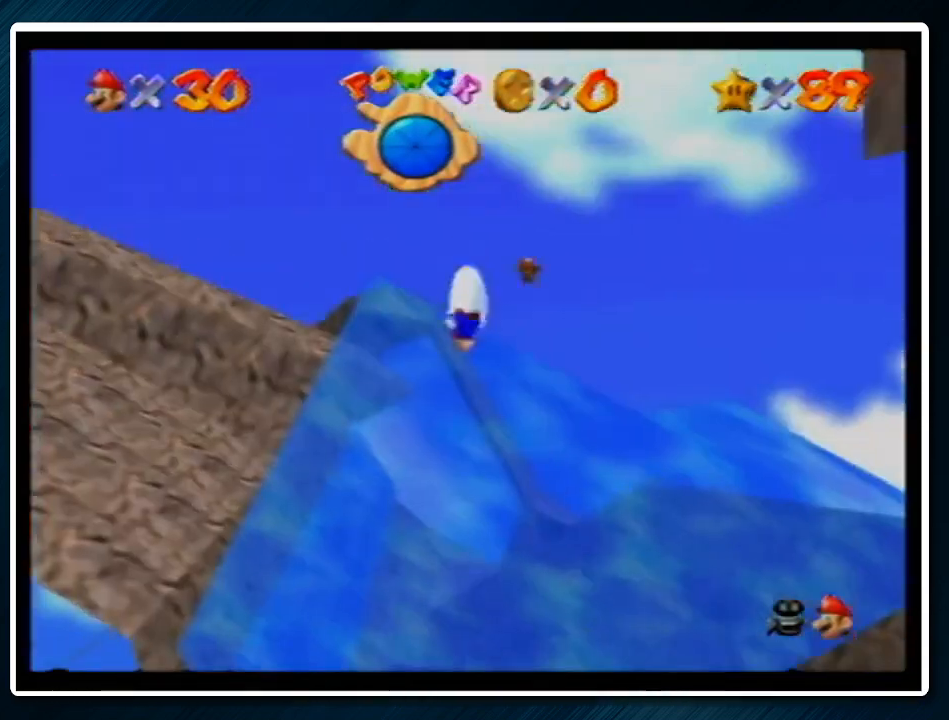
{"buttons": ["A"], "left_stick": "down", "events": [[467, "A", "down"]]}
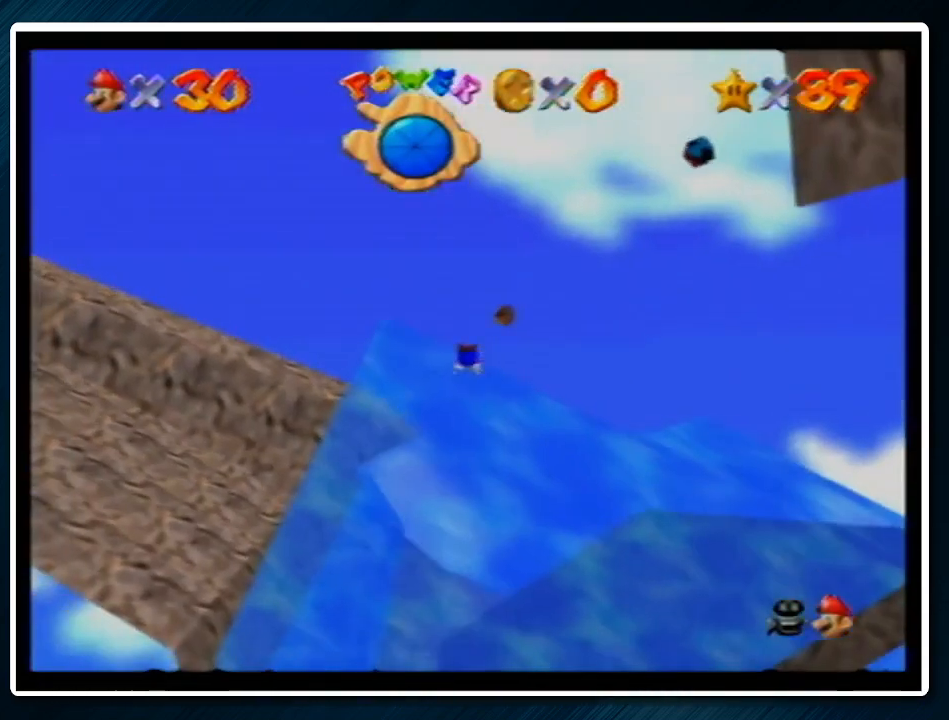
{"buttons": [], "left_stick": "right", "events": [[133, "A", "up"], [133, "left_stick", "right"]]}
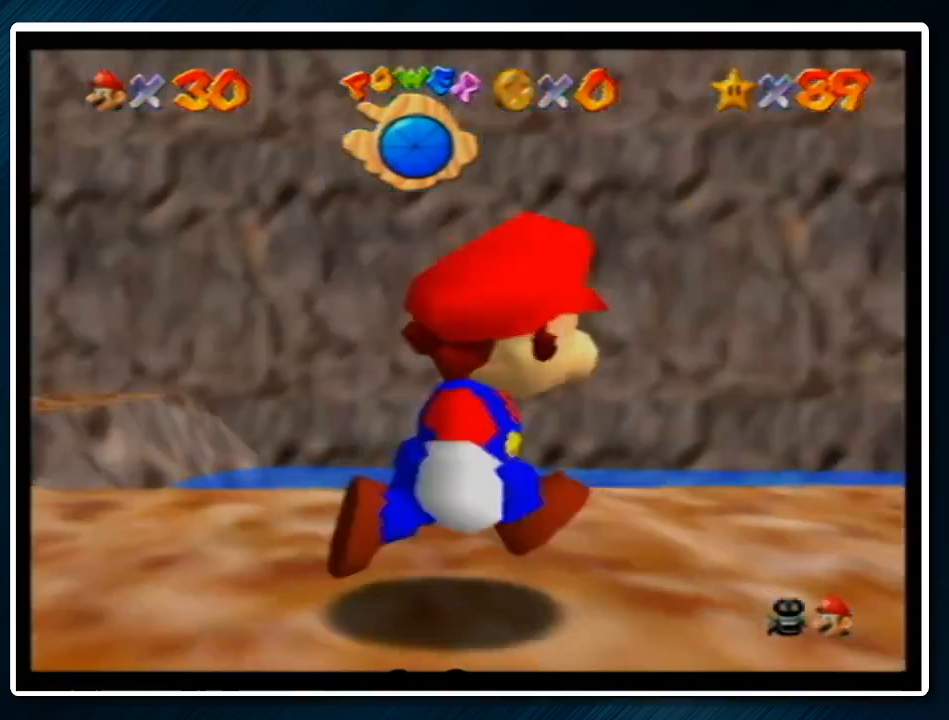
{"buttons": [], "left_stick": "up-right", "events": [[33, "left_stick", "up-right"], [133, "C_DOWN", "down"], [233, "C_DOWN", "up"]]}
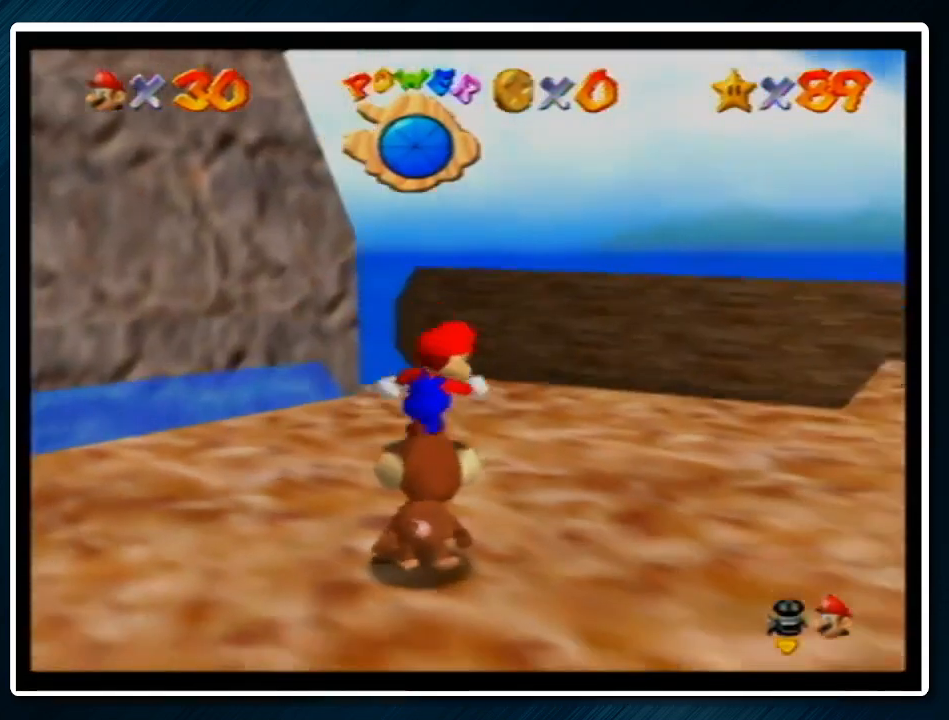
{"buttons": ["Z"], "left_stick": "up", "events": [[33, "left_stick", "up"], [300, "Z", "down"], [333, "A", "down"], [467, "A", "up"]]}
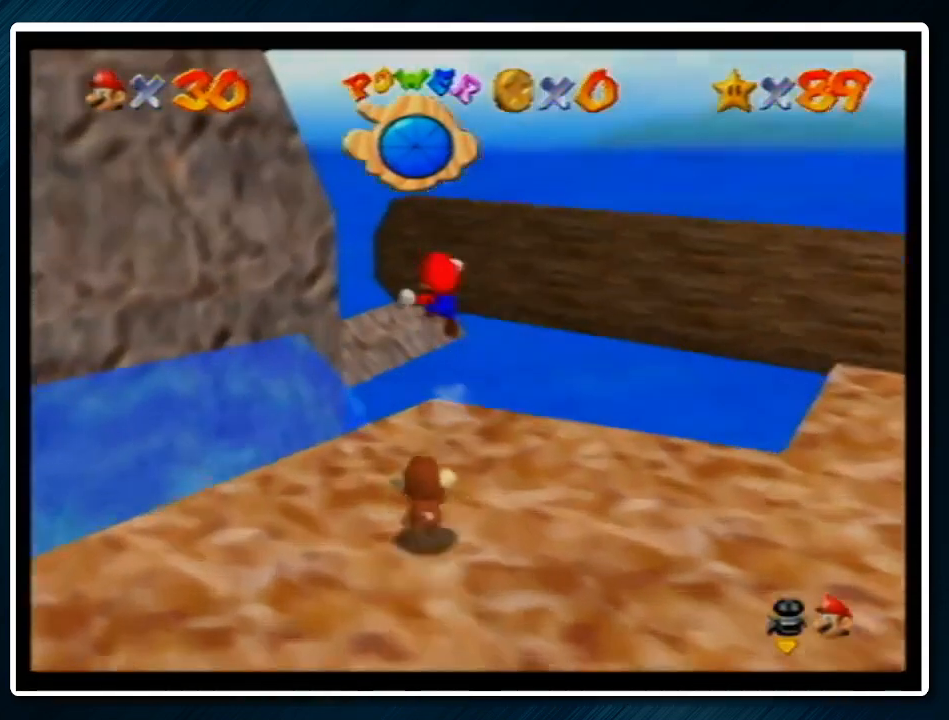
{"buttons": [], "left_stick": "up", "events": [[267, "Z", "up"]]}
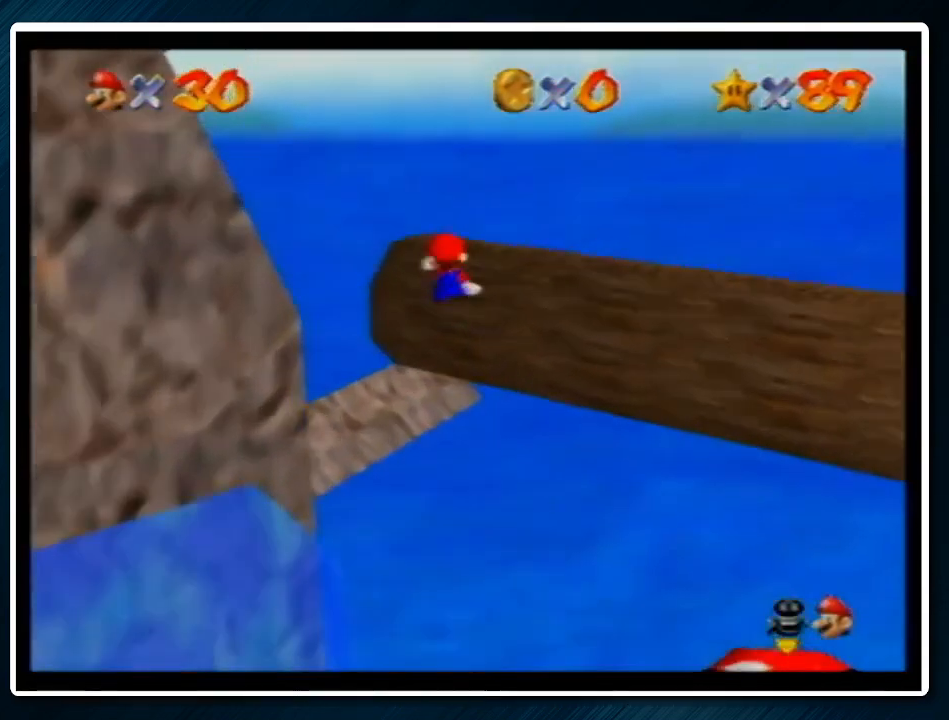
{"buttons": [], "left_stick": "up-right", "events": [[300, "left_stick", "up-right"]]}
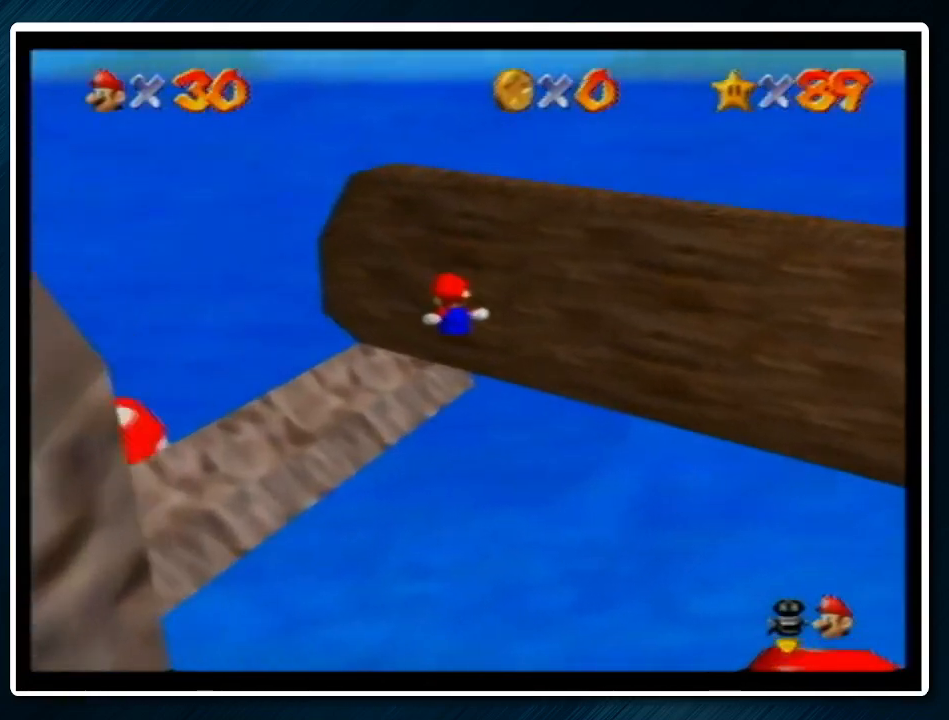
{"buttons": ["A", "R1"], "left_stick": "up-left", "events": [[200, "A", "down"], [233, "R1", "down"], [233, "left_stick", "left"], [433, "left_stick", "up-left"]]}
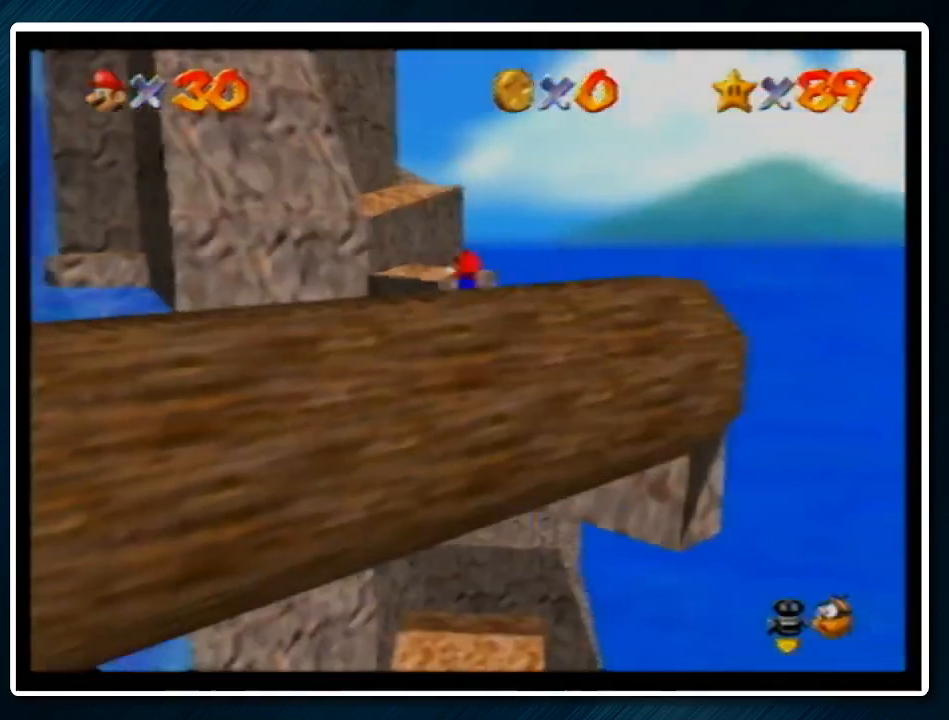
{"buttons": [], "left_stick": "up", "events": [[433, "A", "up"], [433, "R1", "up"], [467, "left_stick", "up"]]}
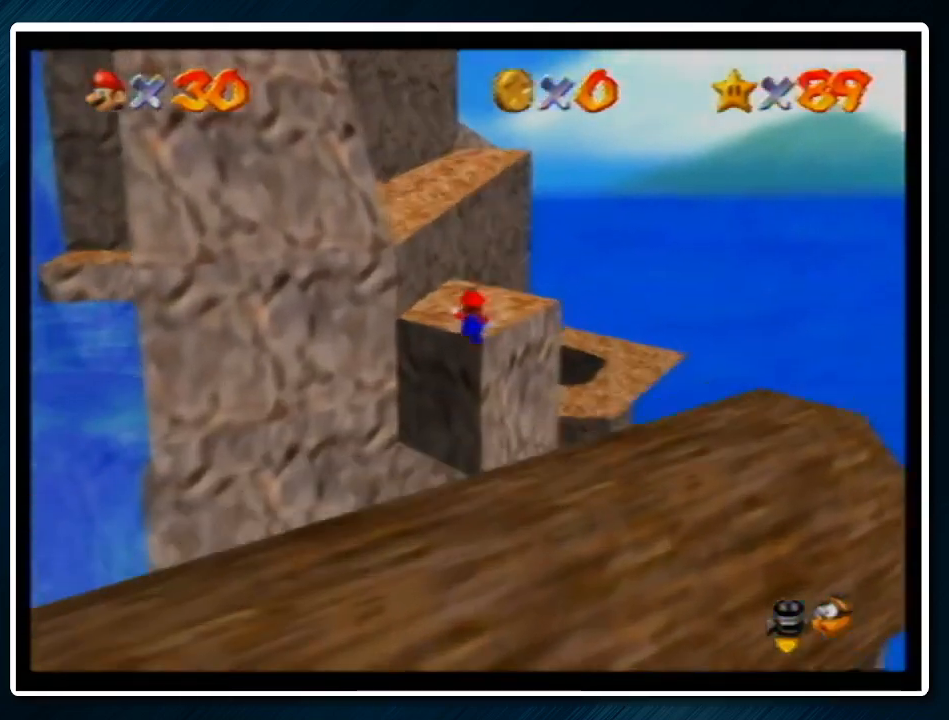
{"buttons": [], "left_stick": "center", "events": [[33, "left_stick", "up-right"], [133, "left_stick", "up"], [167, "A", "down"], [267, "A", "up"], [267, "left_stick", "center"], [333, "C_RIGHT", "down"], [433, "C_RIGHT", "up"]]}
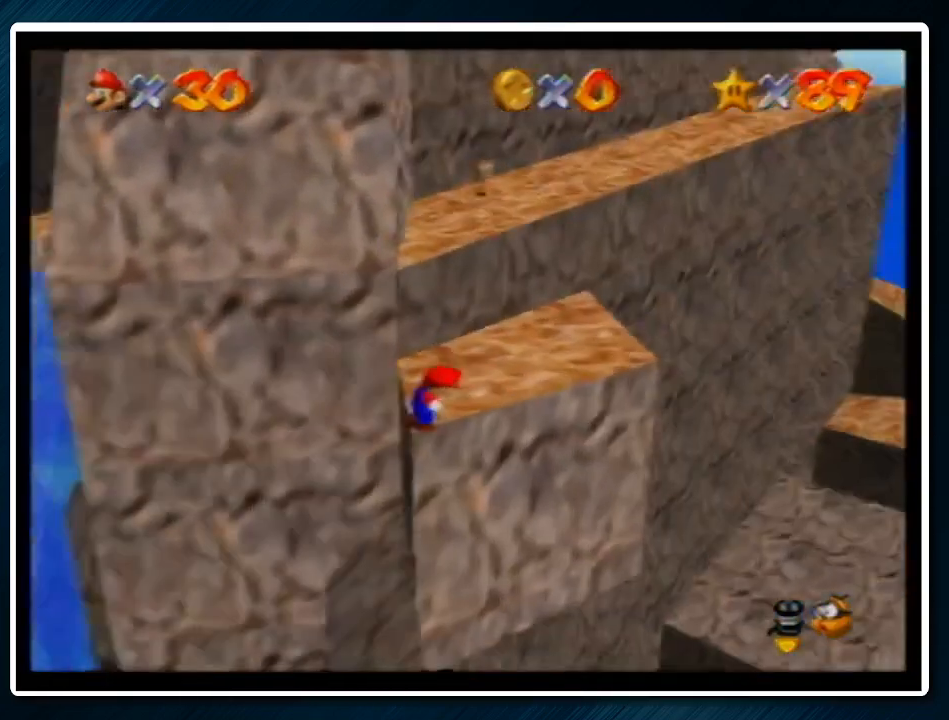
{"buttons": [], "left_stick": "up-right", "events": [[167, "left_stick", "up"], [267, "A", "down"], [267, "B", "down"], [367, "left_stick", "up-right"], [400, "A", "up"], [400, "B", "up"]]}
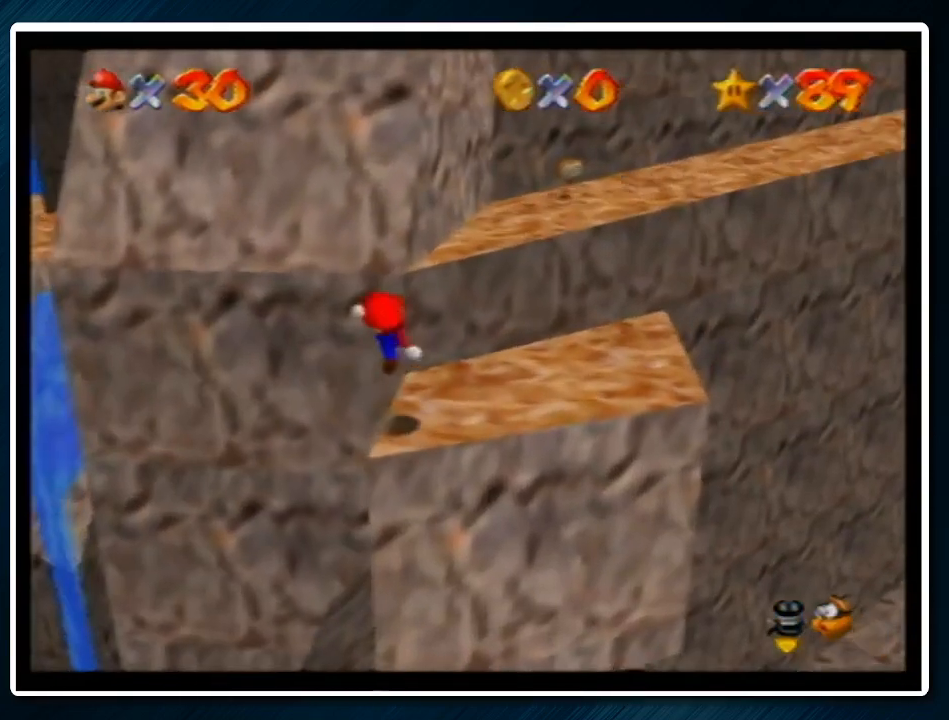
{"buttons": ["A"], "left_stick": "up", "events": [[200, "A", "down"], [200, "left_stick", "up"]]}
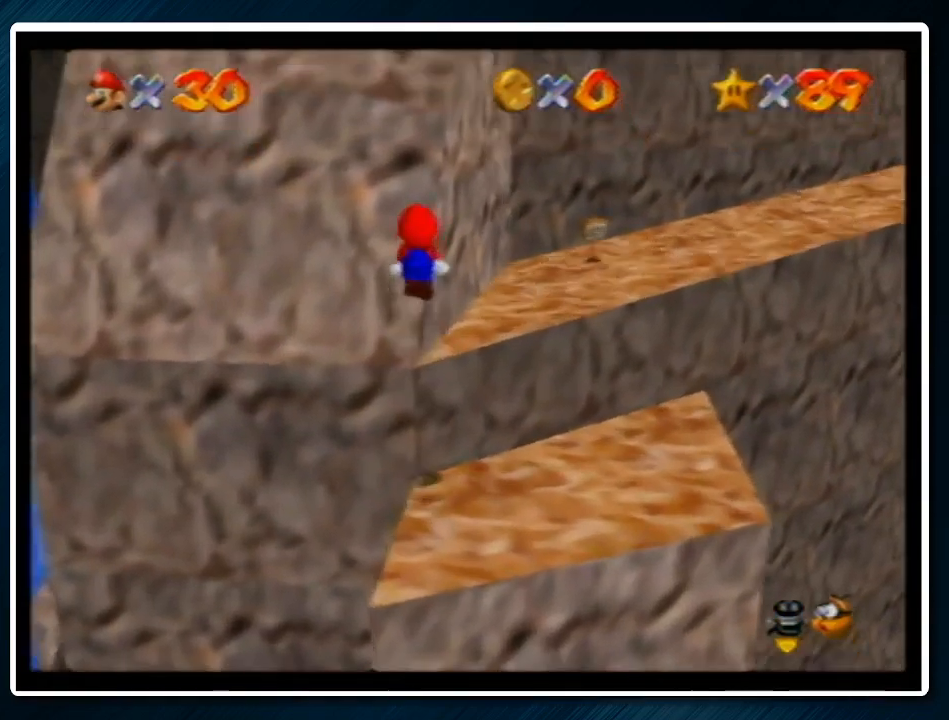
{"buttons": ["A"], "left_stick": "up", "events": [[100, "A", "up"], [167, "A", "down"], [200, "left_stick", "up-right"], [500, "left_stick", "up"]]}
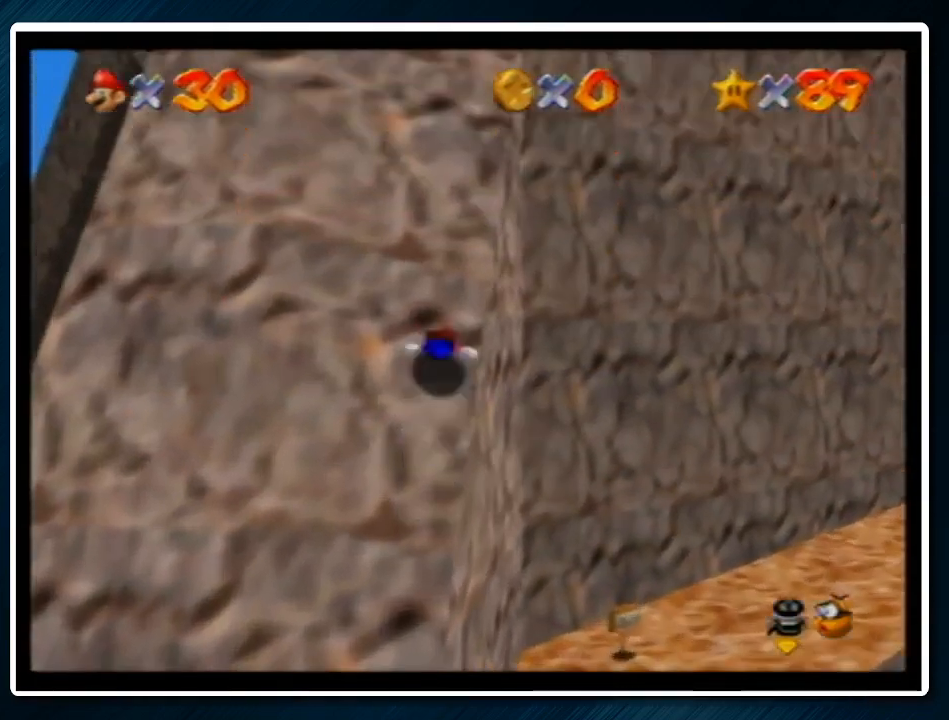
{"buttons": [], "left_stick": "up", "events": [[100, "A", "up"], [167, "A", "down"], [433, "A", "up"]]}
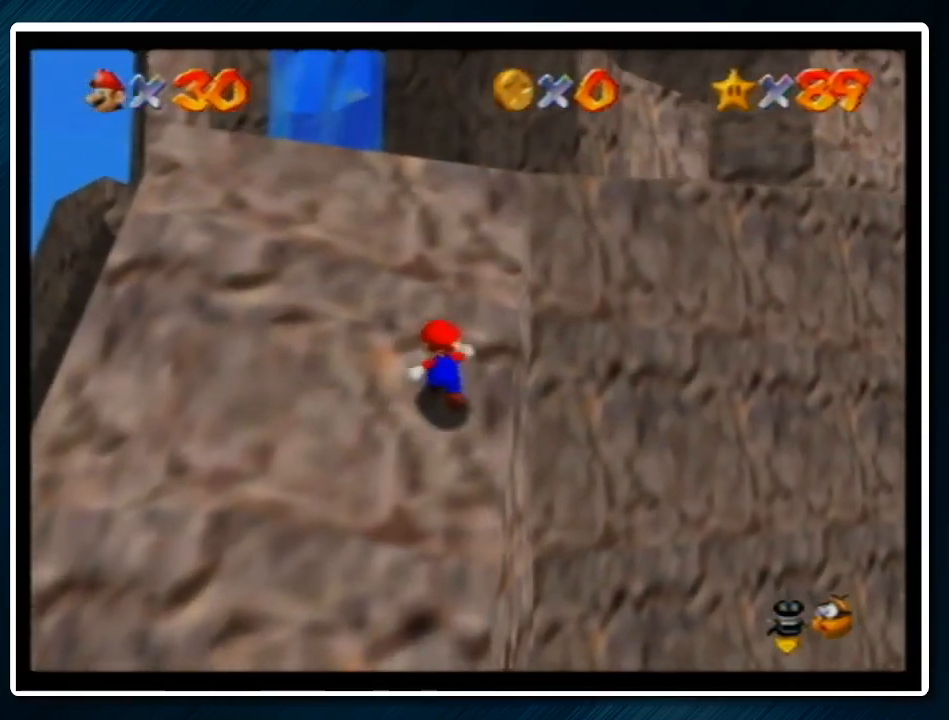
{"buttons": ["A"], "left_stick": "up", "events": [[33, "A", "down"]]}
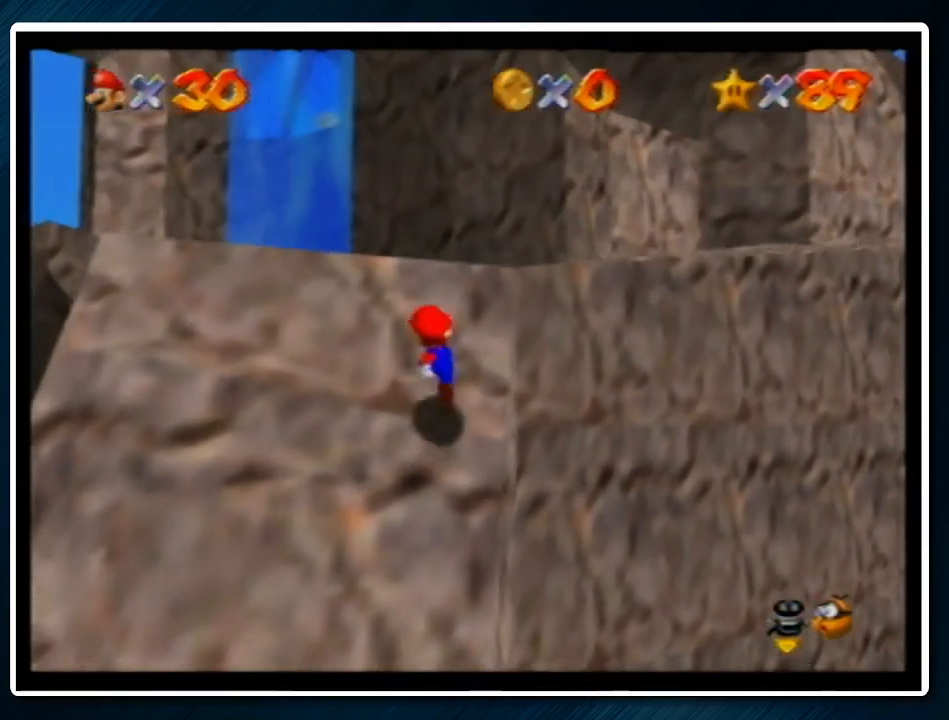
{"buttons": ["A"], "left_stick": "up", "events": [[233, "B", "down"], [300, "B", "up"], [333, "A", "up"], [467, "A", "down"]]}
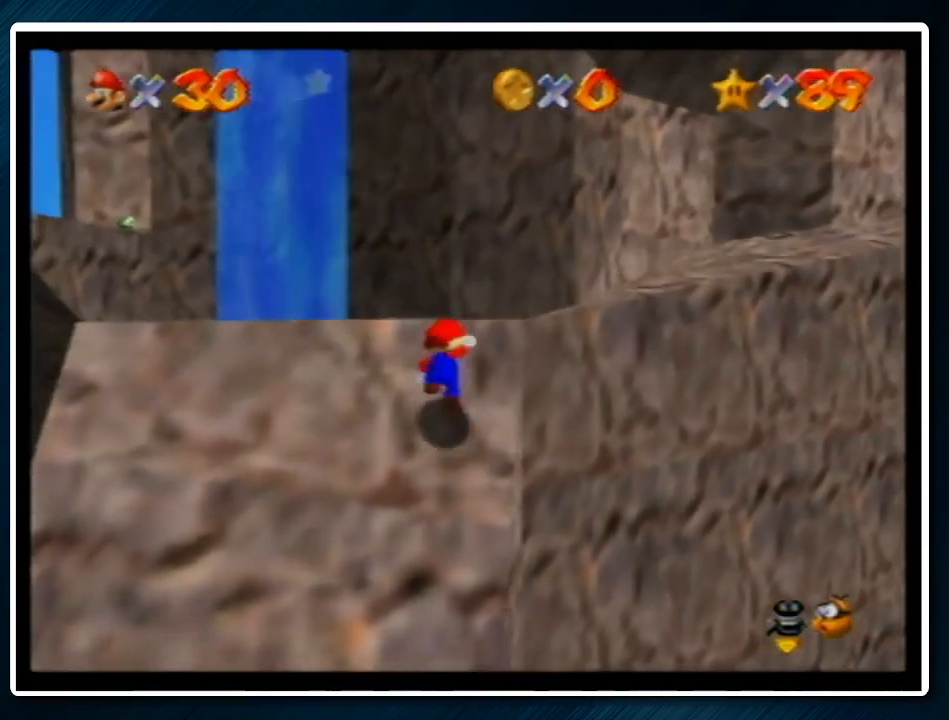
{"buttons": [], "left_stick": "up", "events": [[200, "left_stick", "center"], [300, "B", "down"], [300, "left_stick", "up-right"], [433, "A", "up"], [433, "B", "up"], [467, "left_stick", "up"]]}
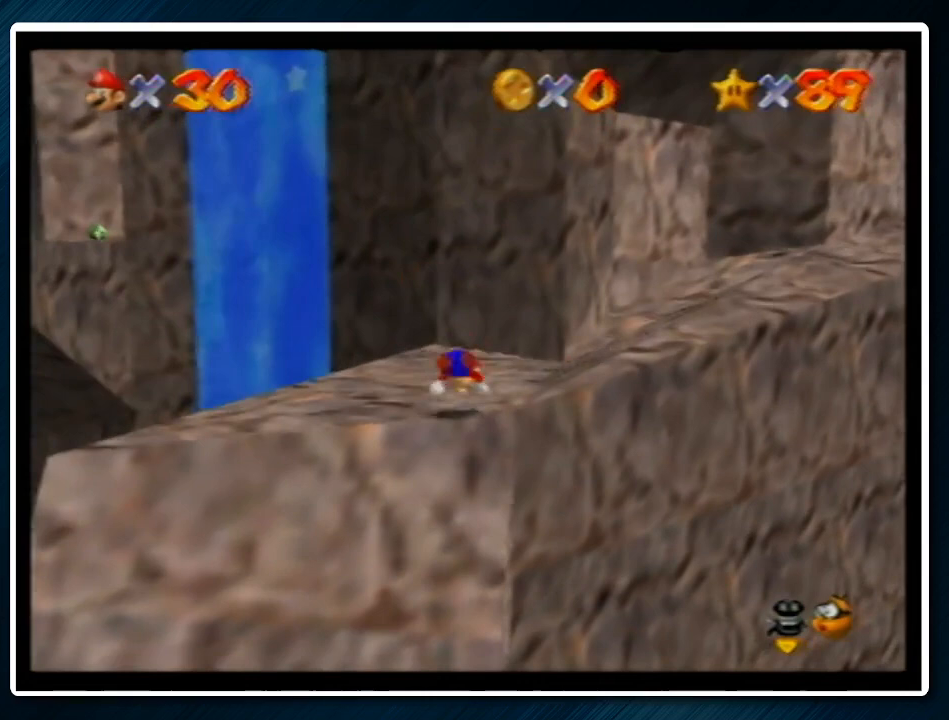
{"buttons": [], "left_stick": "up", "events": [[33, "A", "down"], [67, "B", "down"], [167, "A", "up"], [167, "B", "up"], [233, "A", "down"], [233, "B", "down"], [300, "A", "up"], [300, "B", "up"]]}
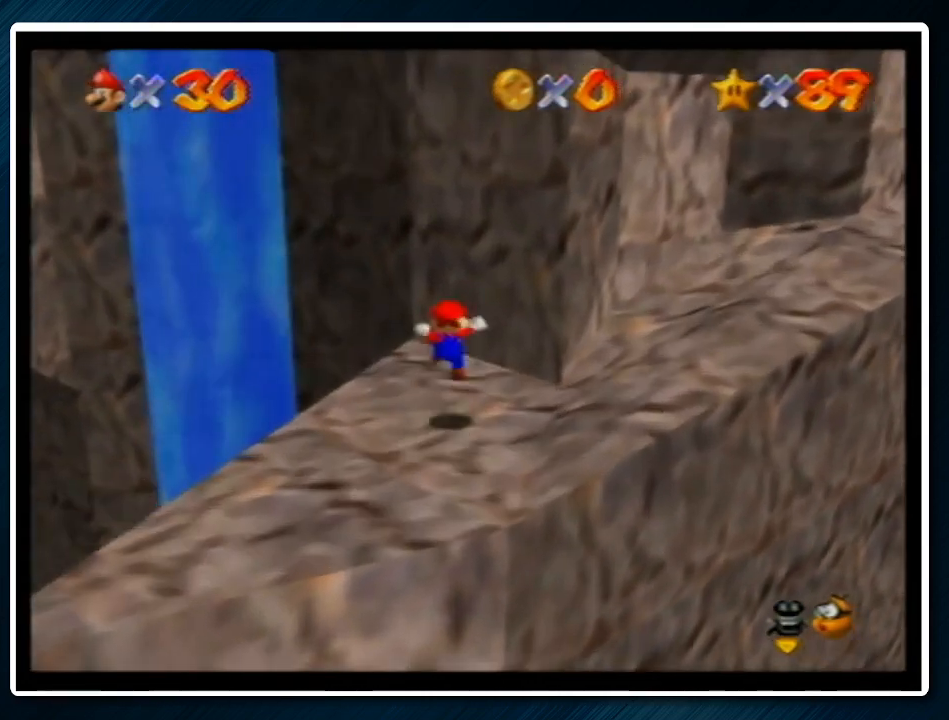
{"buttons": ["Z"], "left_stick": "up-left", "events": [[33, "left_stick", "up-left"], [300, "Z", "down"], [333, "A", "down"], [467, "A", "up"]]}
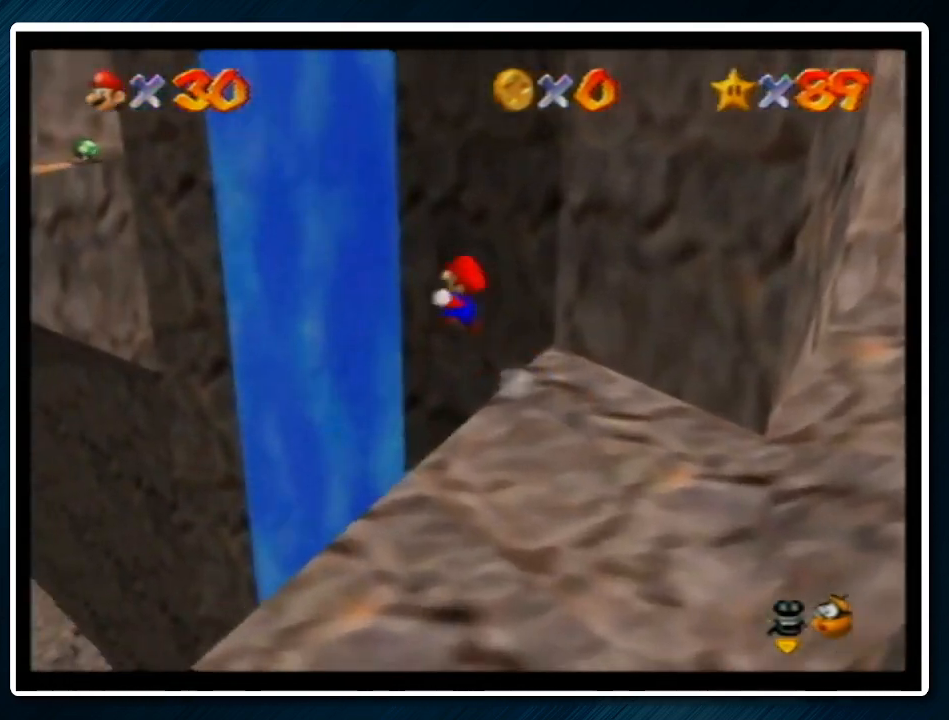
{"buttons": ["Z"], "left_stick": "left", "events": [[33, "left_stick", "left"], [200, "left_stick", "up-left"], [500, "left_stick", "left"]]}
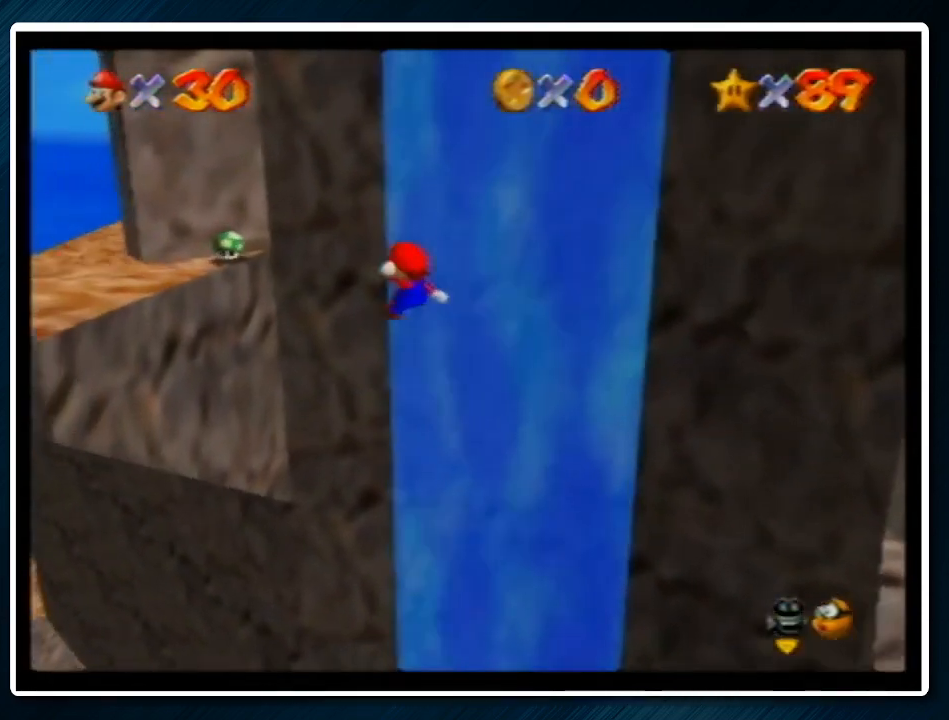
{"buttons": ["A"], "left_stick": "down-right", "events": [[267, "A", "down"], [267, "Z", "up"], [333, "left_stick", "down-right"]]}
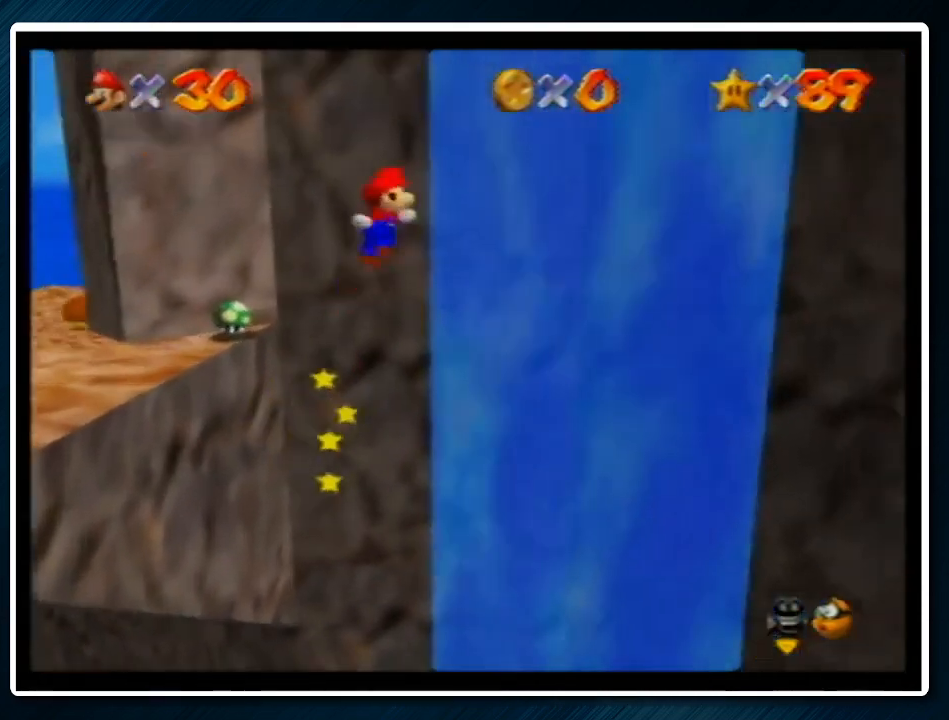
{"buttons": ["A"], "left_stick": "up-right", "events": [[300, "A", "up"], [300, "left_stick", "up-right"], [433, "A", "down"]]}
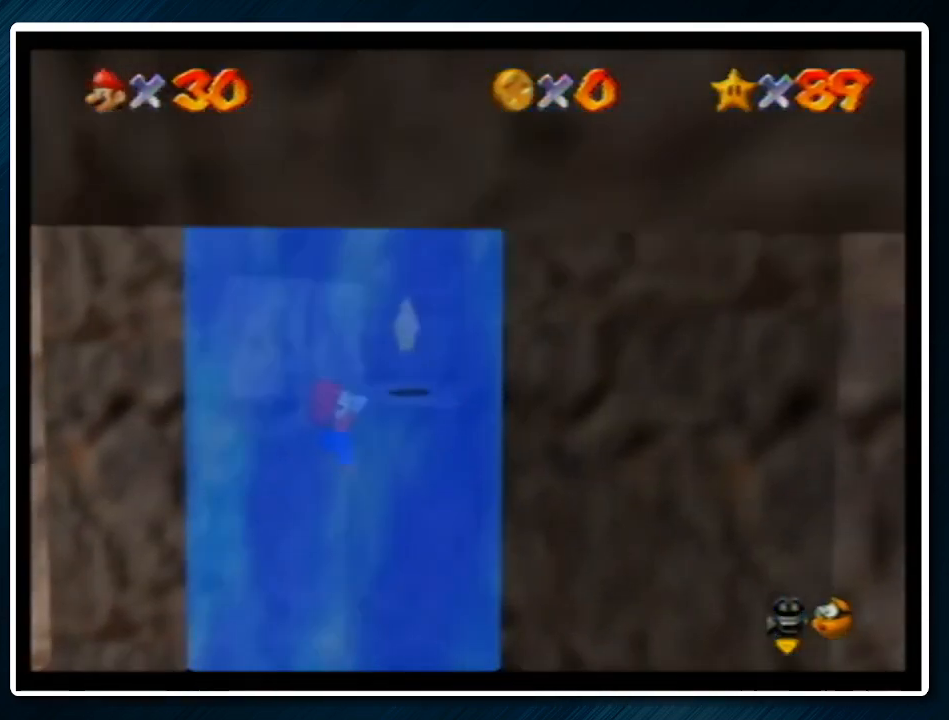
{"buttons": [], "left_stick": "up-right", "events": [[500, "A", "up"]]}
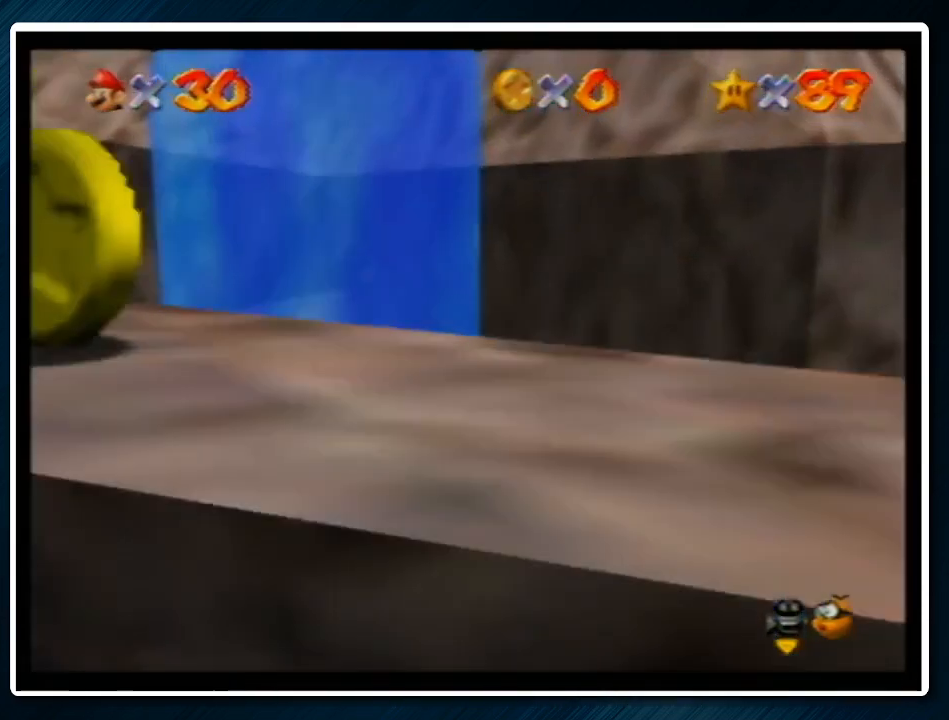
{"buttons": ["A", "B"], "left_stick": "up-right", "events": [[433, "A", "down"], [433, "B", "down"]]}
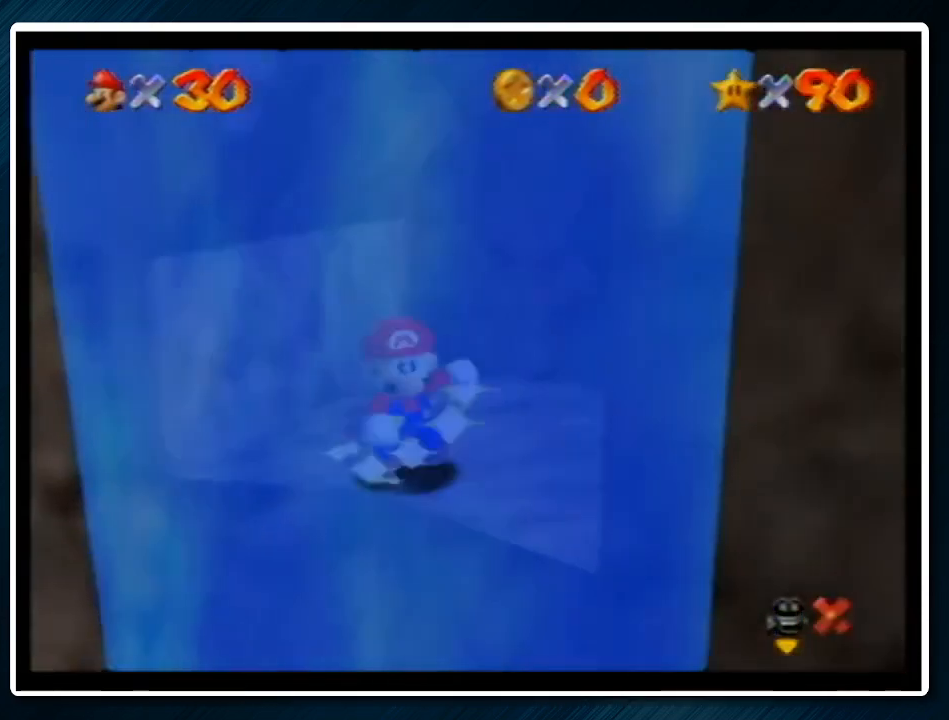
{"buttons": ["A", "B"], "left_stick": "up-right", "events": [[133, "A", "up"], [133, "B", "up"], [200, "A", "down"], [200, "B", "down"], [333, "A", "up"], [333, "B", "up"], [433, "A", "down"], [433, "B", "down"]]}
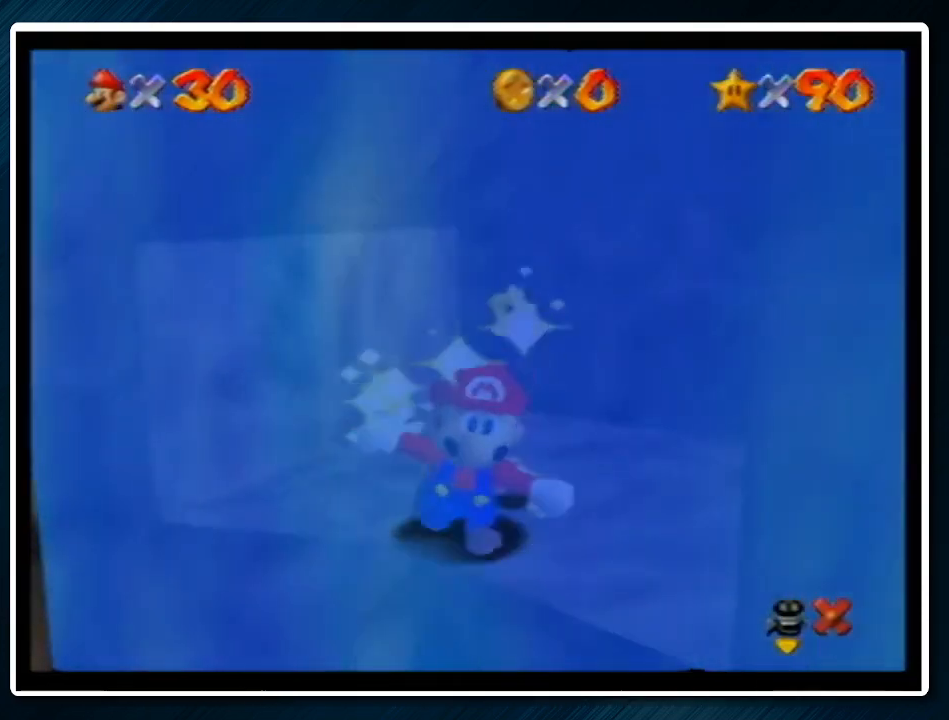
{"buttons": [], "left_stick": "up-right", "events": [[133, "A", "up"], [133, "B", "up"]]}
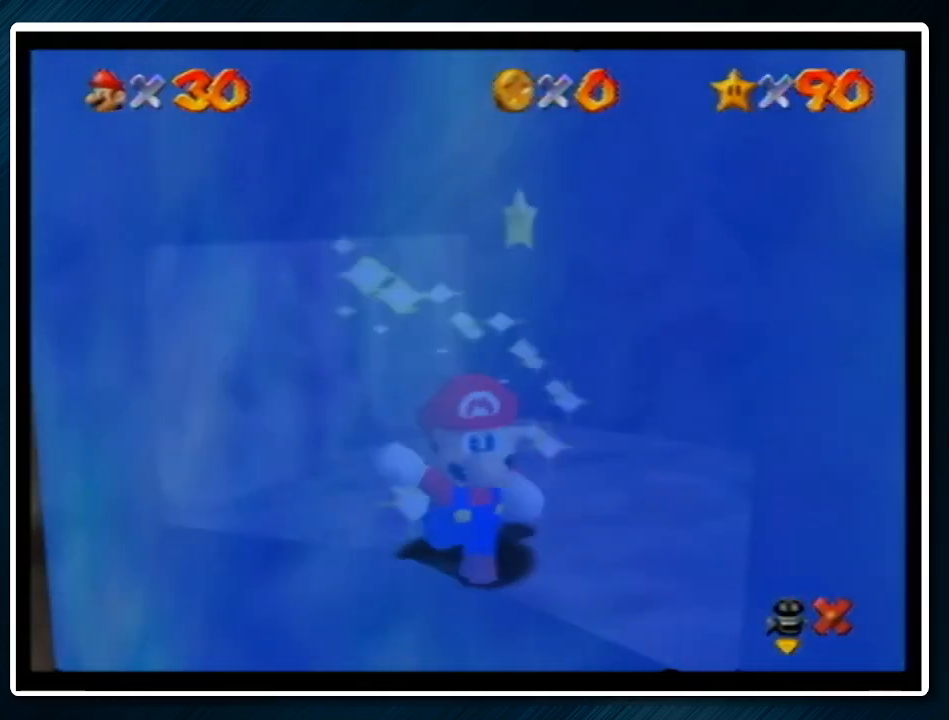
{"buttons": [], "left_stick": "up-right", "events": []}
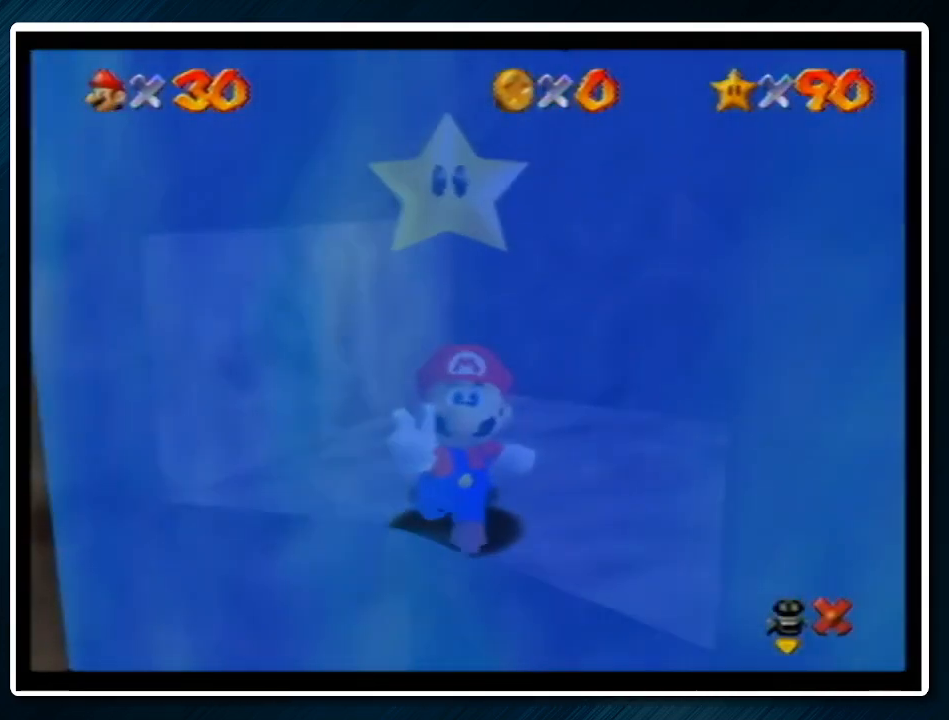
{"buttons": [], "left_stick": "center", "events": [[467, "left_stick", "center"]]}